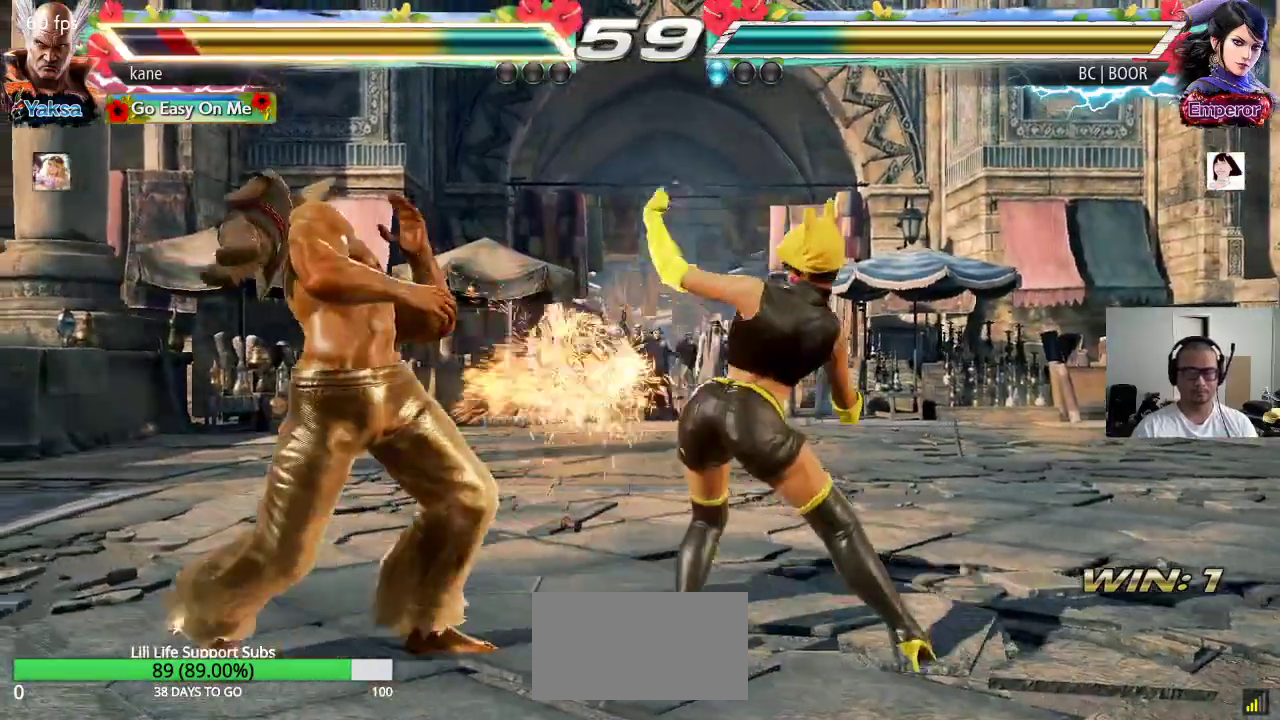
Gameplay with a controller (arcade stick); each line is a JSON object with the inputs held at the frame after it. "events" lists button and stick changes between this image and that frame as [ms after this image, input, new state], when the widget could be followed in between. Not read: L3 R3.
{"buttons": [], "left_stick": "center", "events": [[200, "left_stick", "down-left"], [367, "left_stick", "center"], [417, "left_stick", "left"], [500, "left_stick", "center"]]}
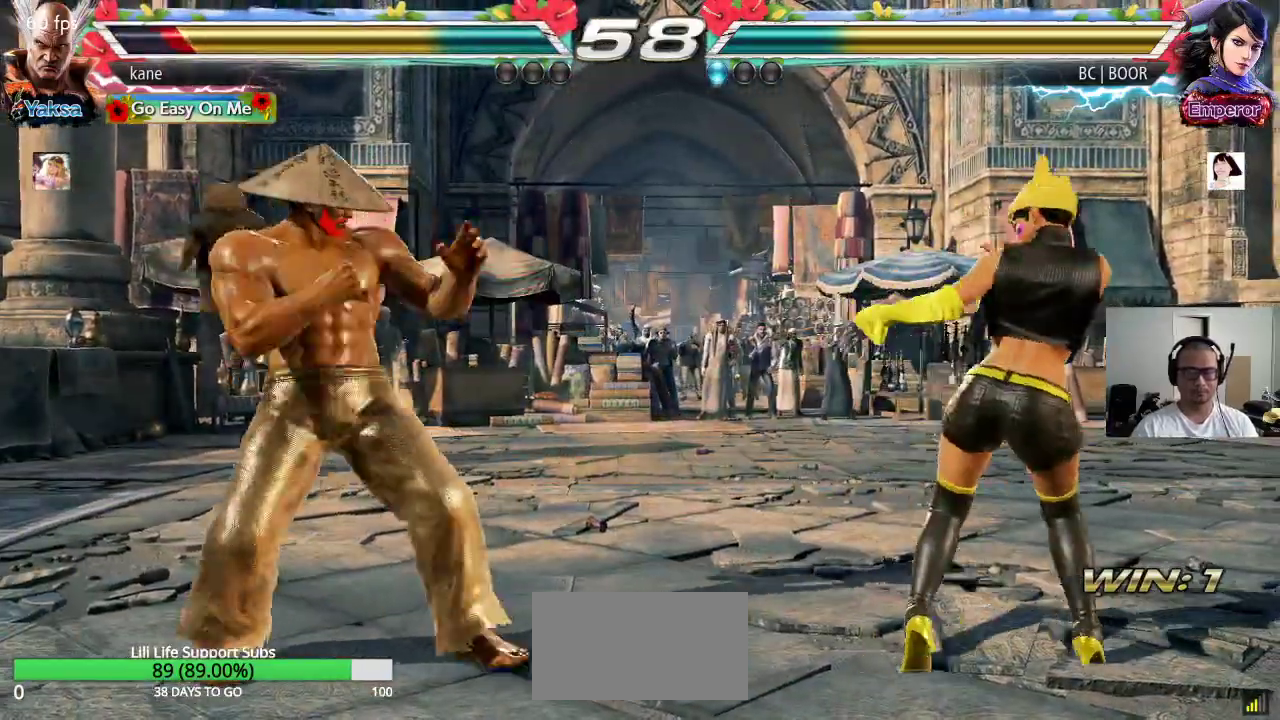
{"buttons": [], "left_stick": "right", "events": [[67, "left_stick", "left"], [167, "left_stick", "right"]]}
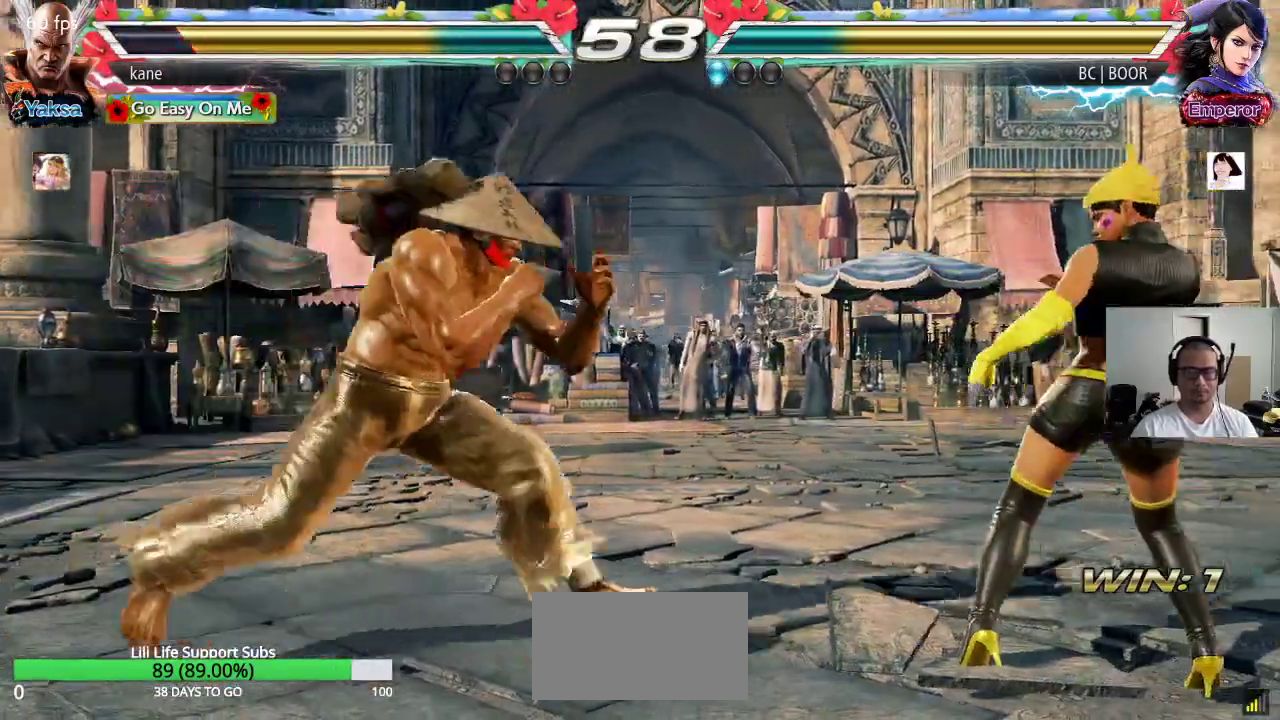
{"buttons": [], "left_stick": "down", "events": [[200, "left_stick", "left"], [400, "left_stick", "right"], [483, "left_stick", "down"]]}
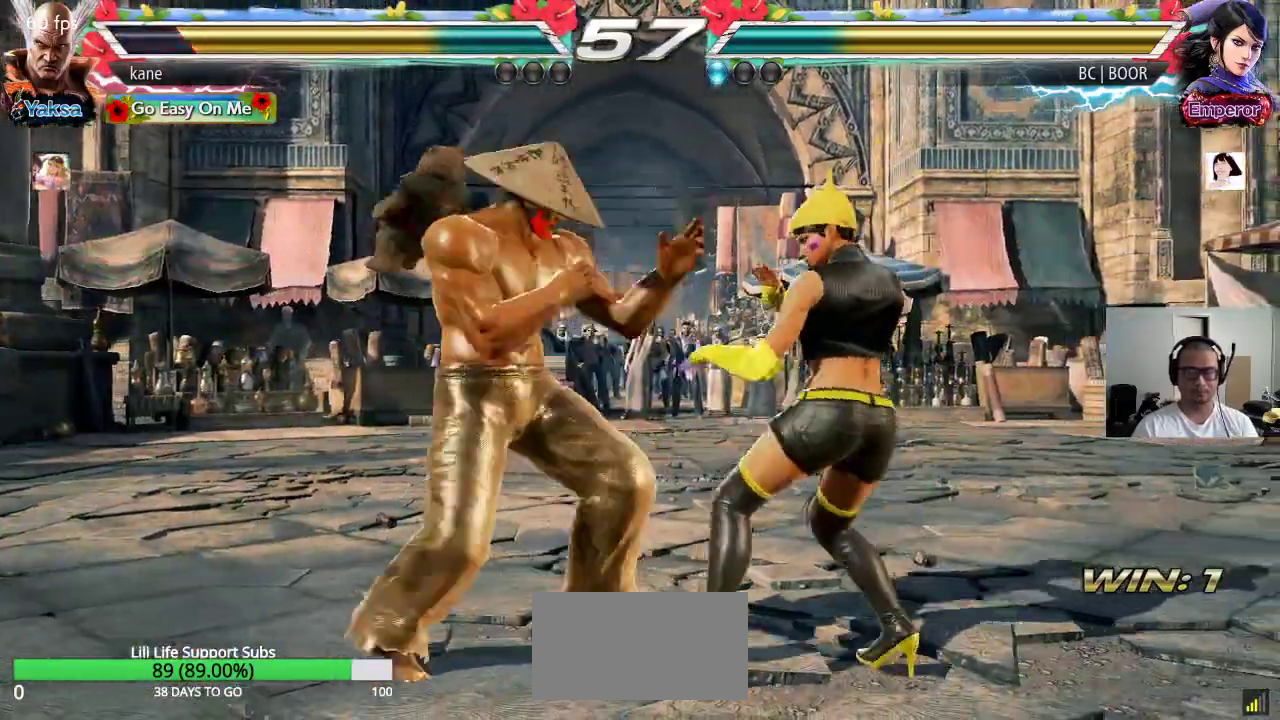
{"buttons": [], "left_stick": "center", "events": [[17, "TRIANGLE", "down"], [17, "left_stick", "down-right"], [83, "TRIANGLE", "up"], [233, "left_stick", "center"]]}
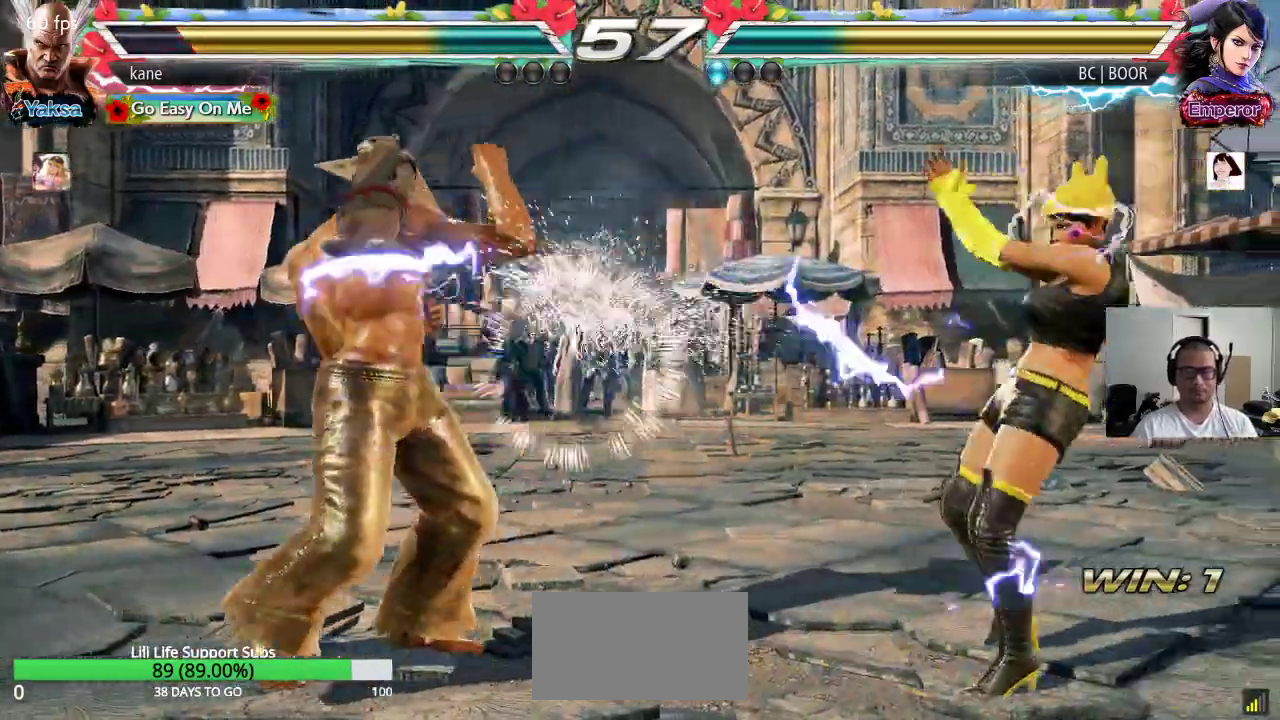
{"buttons": [], "left_stick": "center", "events": [[50, "left_stick", "left"], [117, "left_stick", "center"], [183, "left_stick", "left"], [350, "left_stick", "center"], [400, "left_stick", "right"], [467, "left_stick", "center"]]}
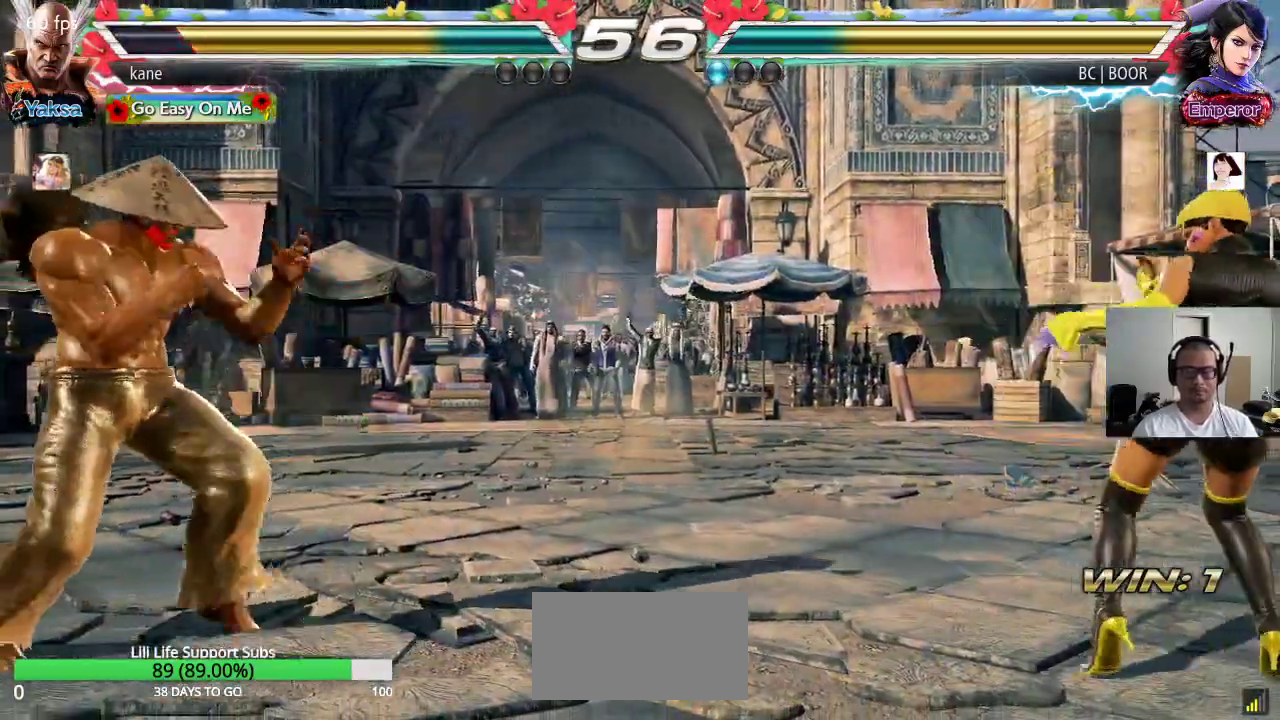
{"buttons": [], "left_stick": "center", "events": [[33, "left_stick", "right"], [350, "left_stick", "center"], [417, "left_stick", "left"], [483, "left_stick", "center"]]}
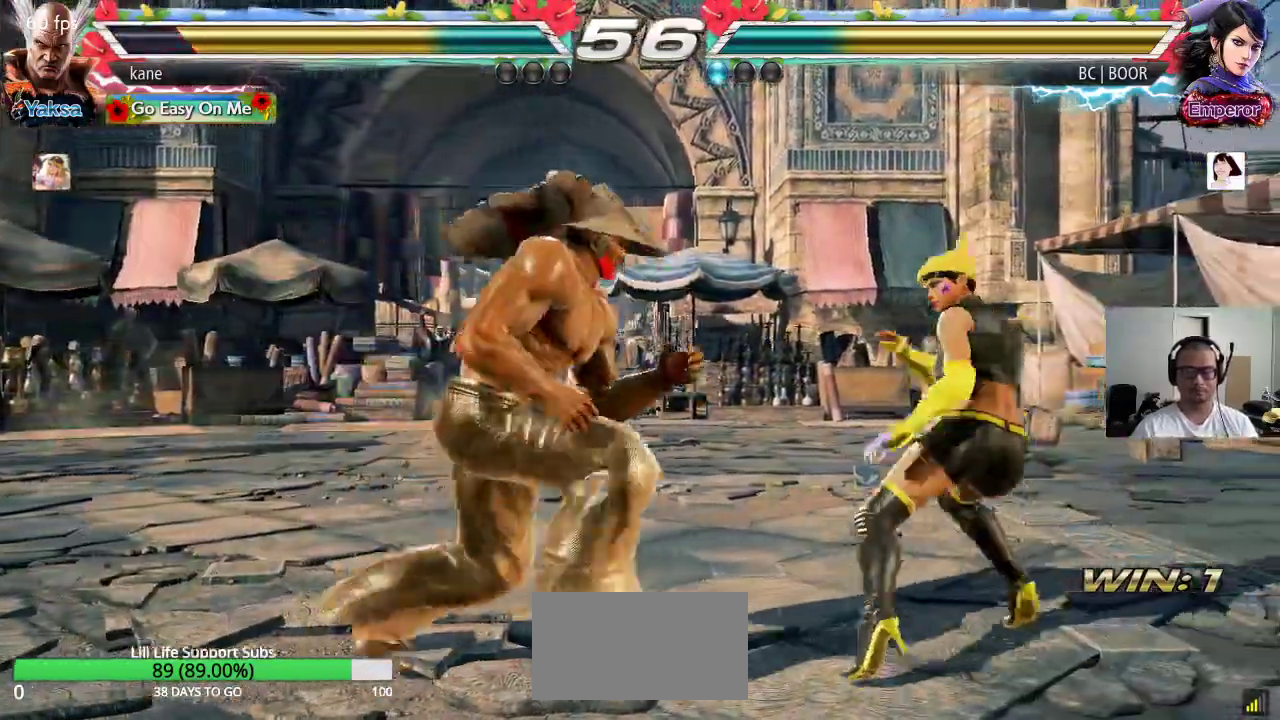
{"buttons": [], "left_stick": "center", "events": [[50, "left_stick", "left"], [317, "left_stick", "down"], [450, "left_stick", "center"]]}
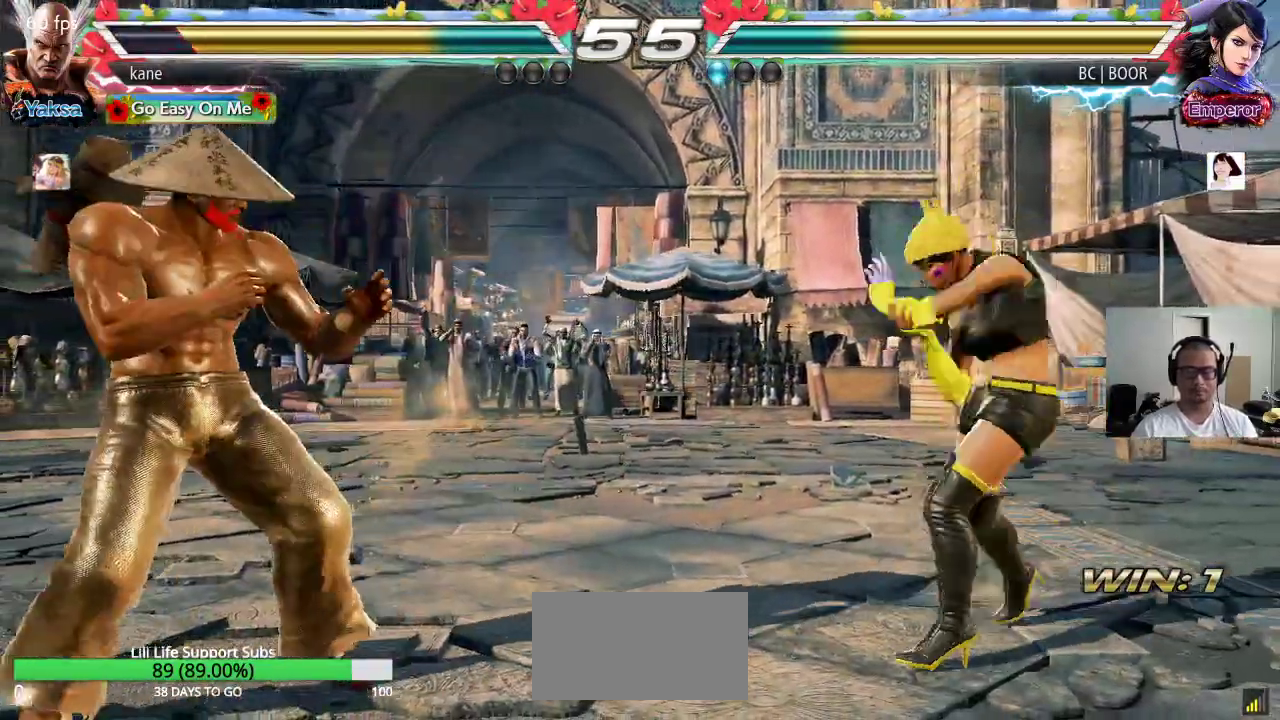
{"buttons": [], "left_stick": "right", "events": [[17, "left_stick", "left"], [233, "left_stick", "center"], [283, "left_stick", "right"], [350, "left_stick", "center"], [417, "left_stick", "right"]]}
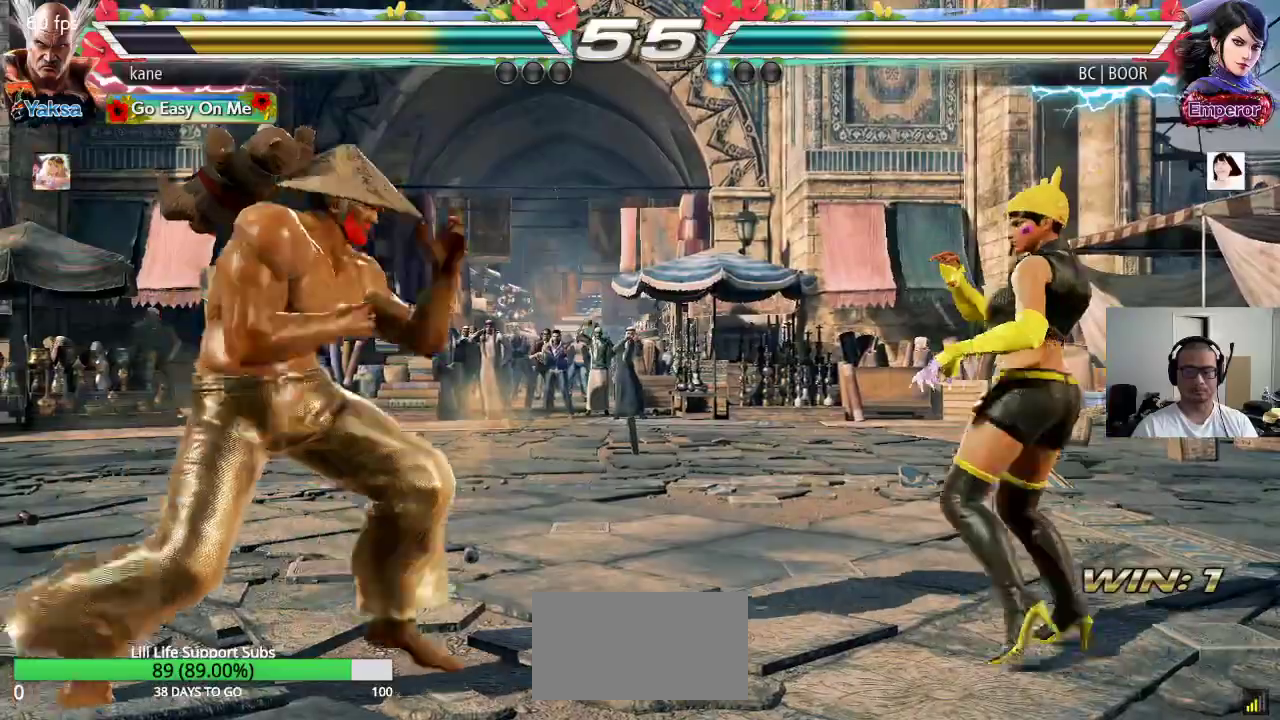
{"buttons": [], "left_stick": "center", "events": [[117, "TRIANGLE", "down"], [117, "left_stick", "down-right"], [250, "TRIANGLE", "up"], [250, "left_stick", "center"]]}
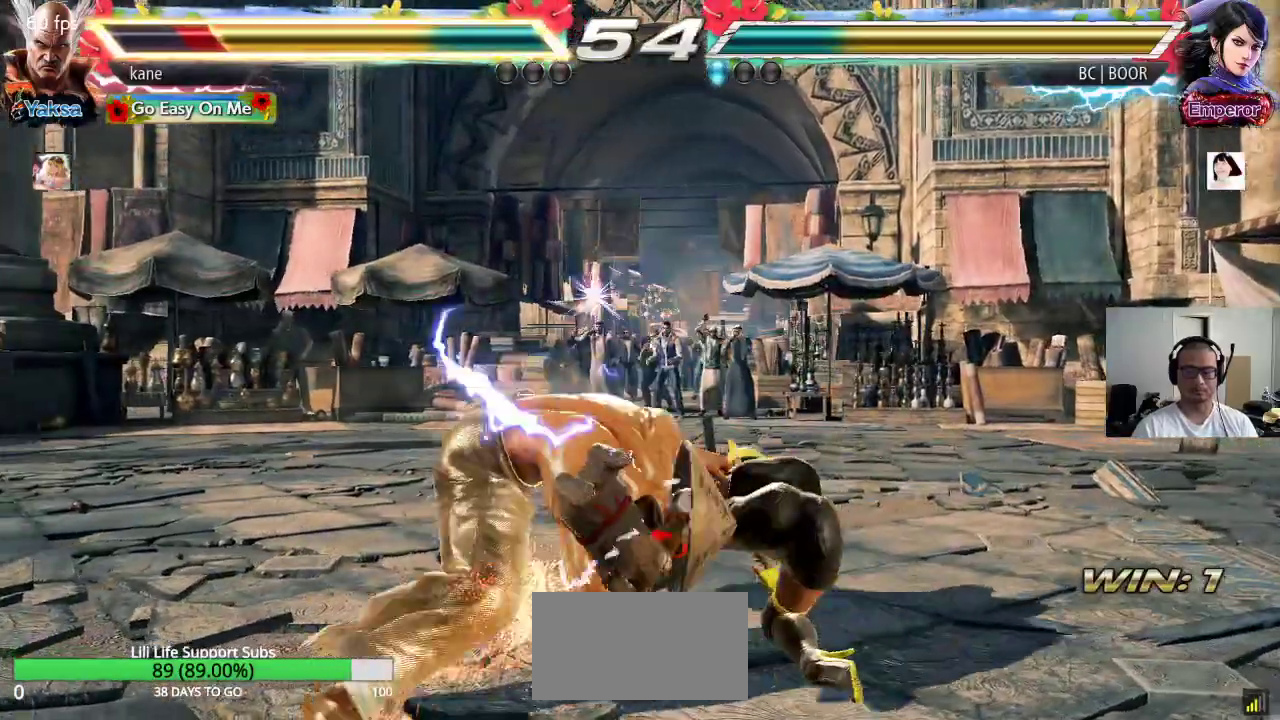
{"buttons": [], "left_stick": "left", "events": [[367, "left_stick", "left"], [450, "left_stick", "center"], [500, "left_stick", "left"]]}
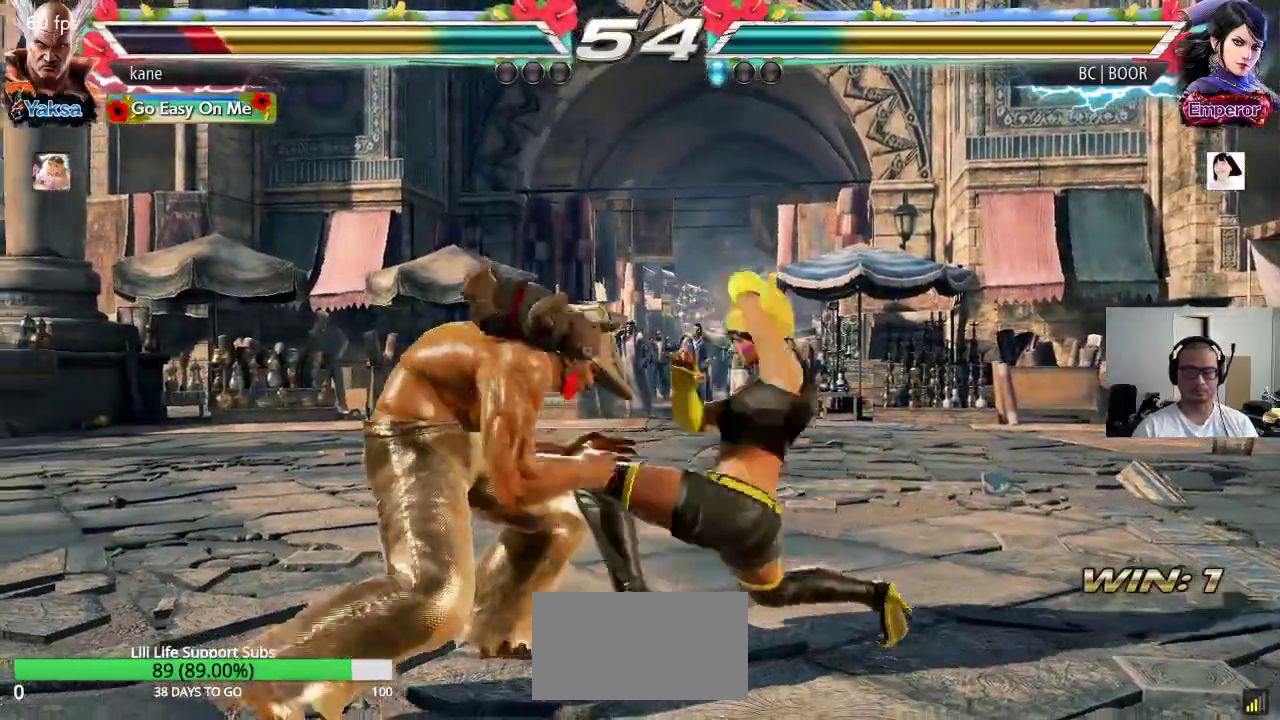
{"buttons": [], "left_stick": "center", "events": [[500, "left_stick", "center"]]}
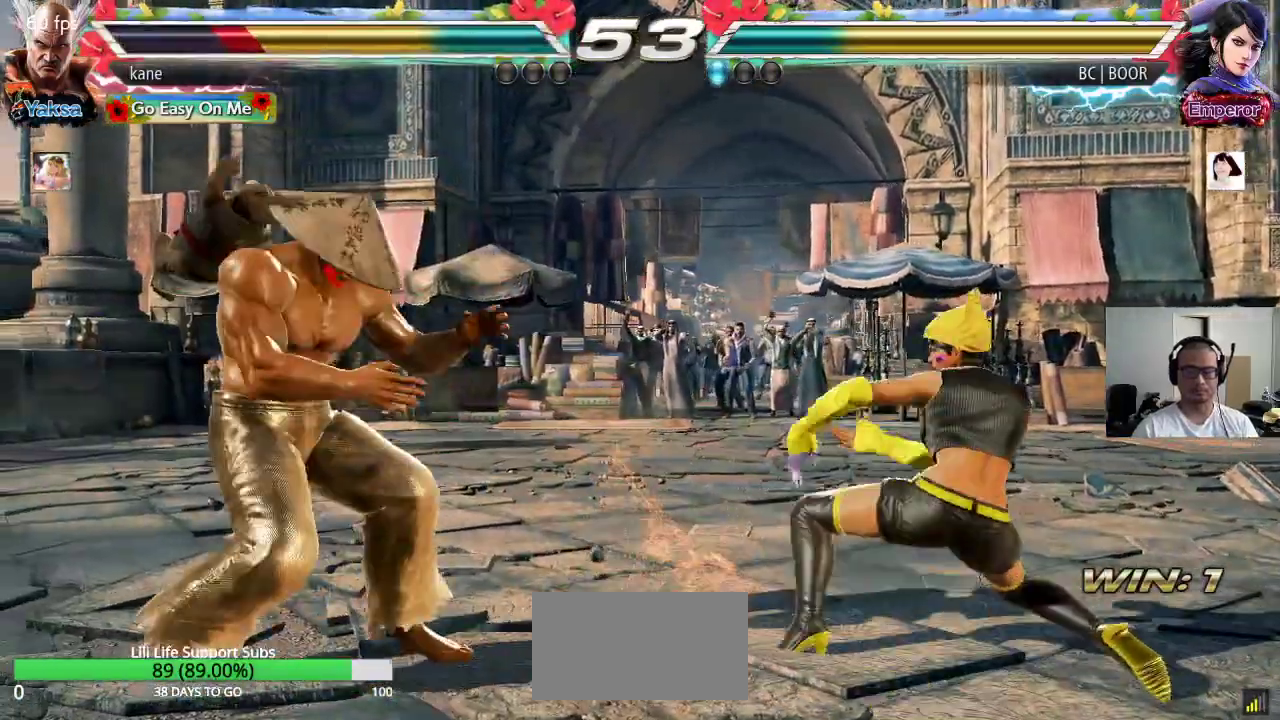
{"buttons": [], "left_stick": "left", "events": [[200, "left_stick", "left"], [250, "left_stick", "center"], [300, "left_stick", "left"]]}
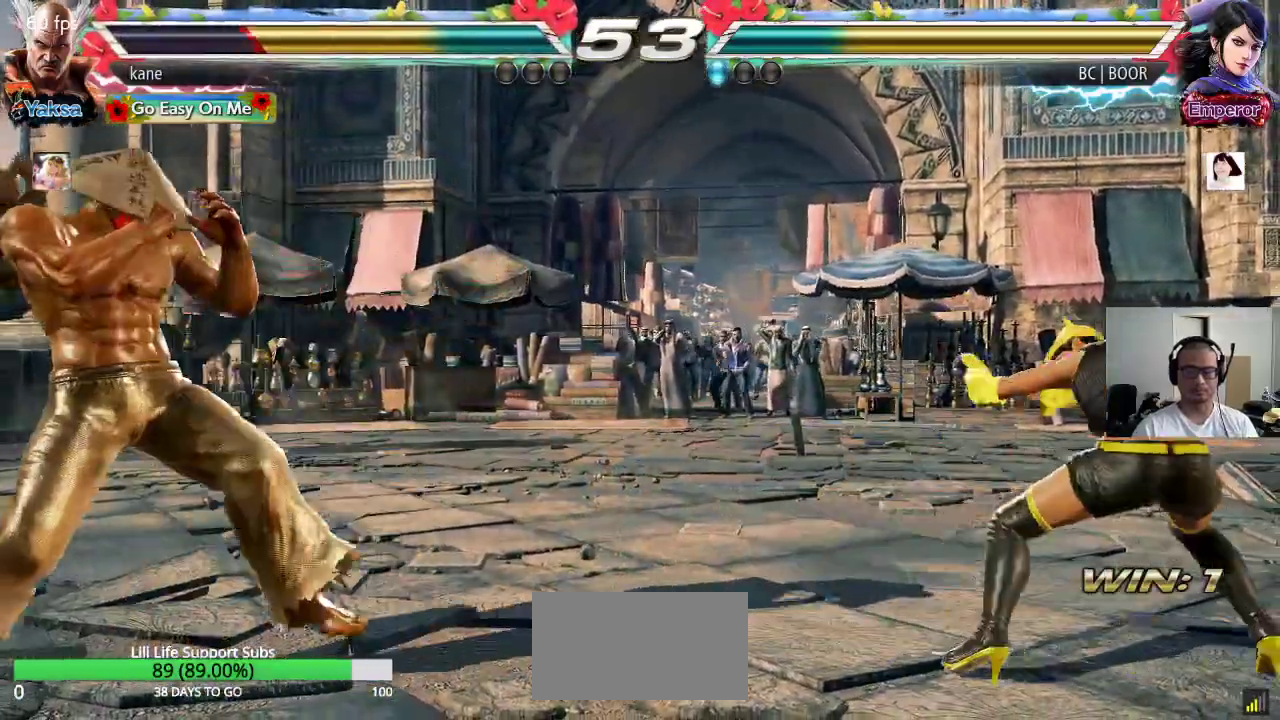
{"buttons": [], "left_stick": "left", "events": [[83, "left_stick", "right"], [150, "left_stick", "center"], [200, "left_stick", "right"], [467, "left_stick", "left"]]}
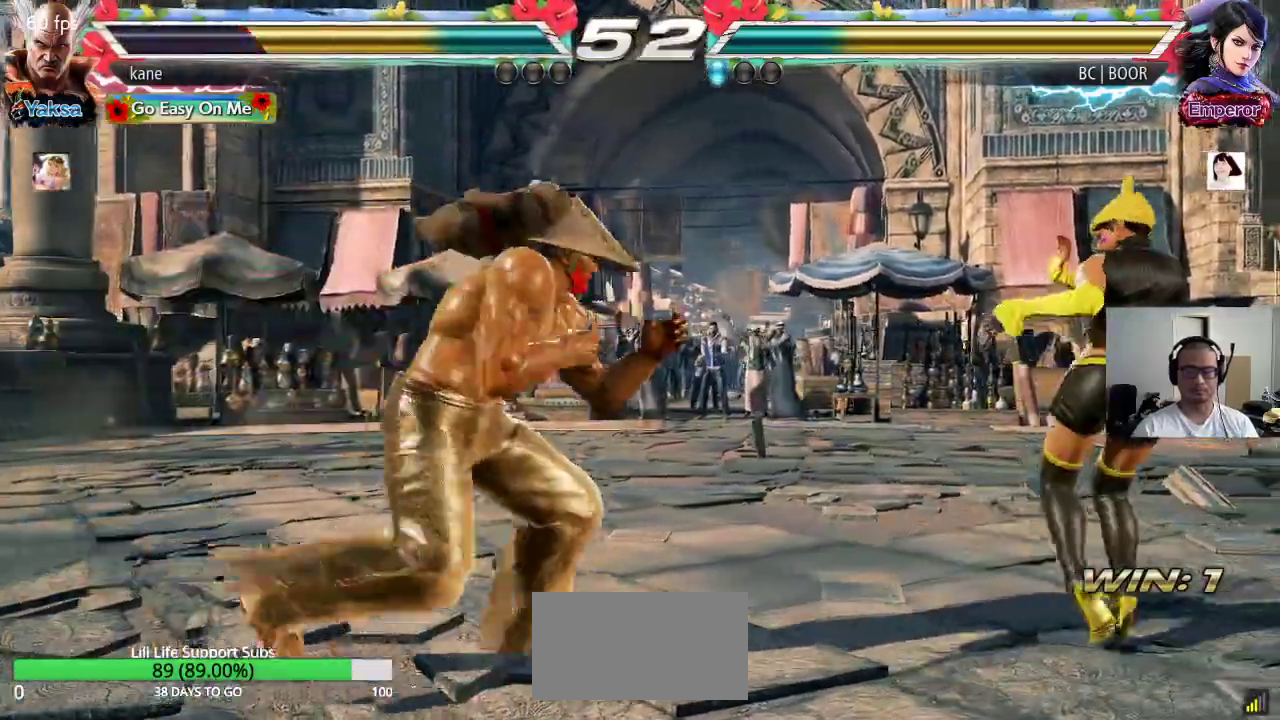
{"buttons": [], "left_stick": "center", "events": [[33, "left_stick", "center"], [100, "left_stick", "left"], [267, "left_stick", "center"], [317, "left_stick", "up"], [433, "left_stick", "center"]]}
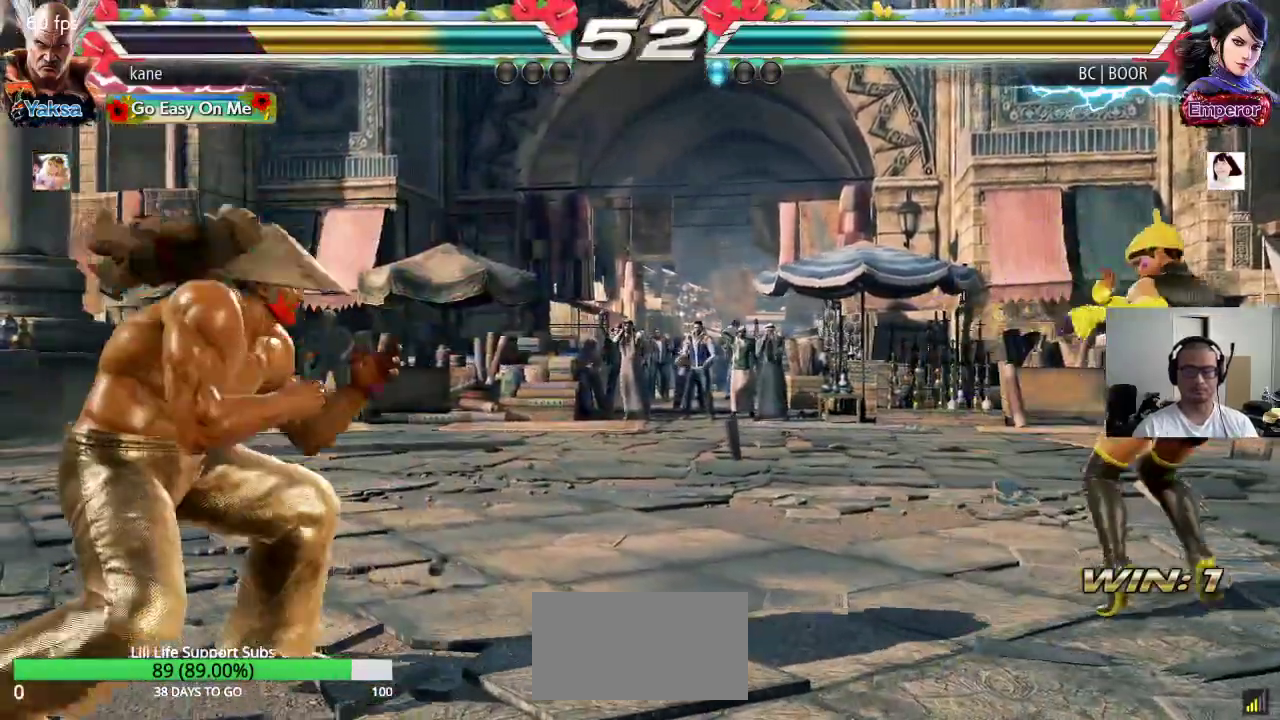
{"buttons": [], "left_stick": "down-right", "events": [[67, "left_stick", "right"], [133, "left_stick", "center"], [217, "left_stick", "right"], [400, "TRIANGLE", "down"], [400, "left_stick", "down-right"], [433, "TRIANGLE", "up"]]}
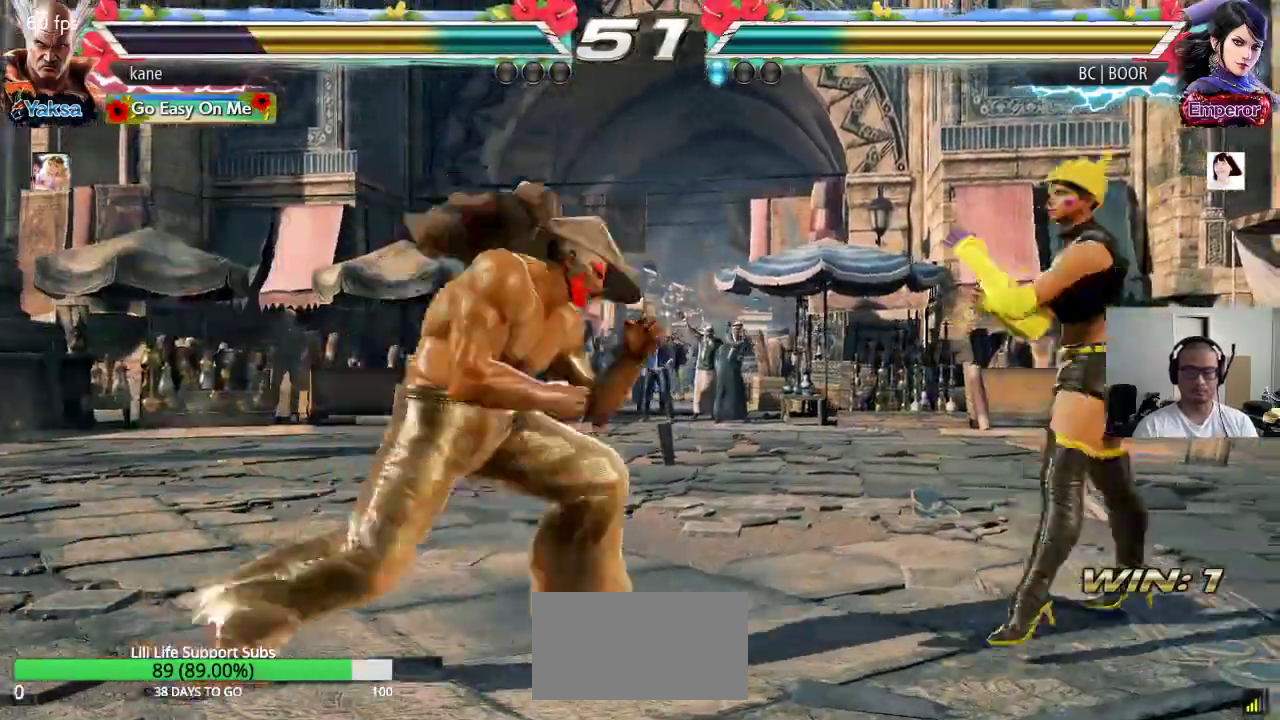
{"buttons": [], "left_stick": "right", "events": [[17, "left_stick", "center"], [467, "left_stick", "right"]]}
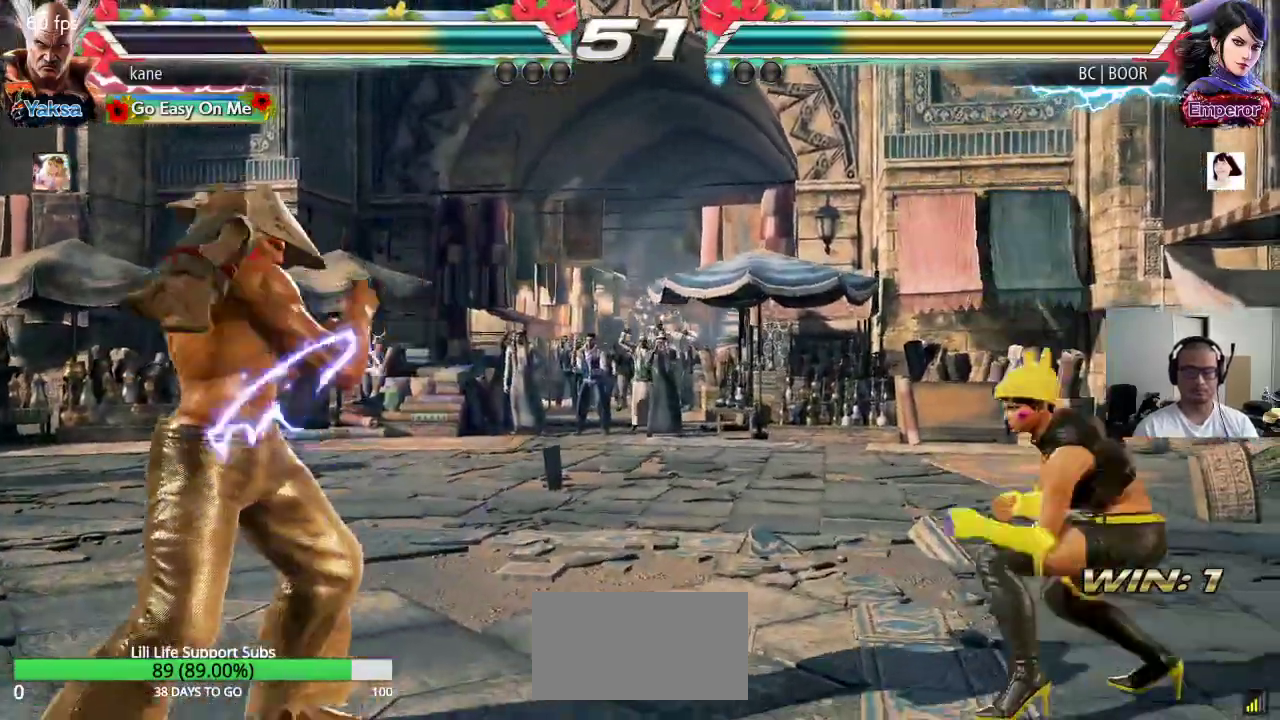
{"buttons": [], "left_stick": "center", "events": [[100, "TRIANGLE", "down"], [100, "left_stick", "down-right"], [167, "TRIANGLE", "up"], [233, "left_stick", "center"]]}
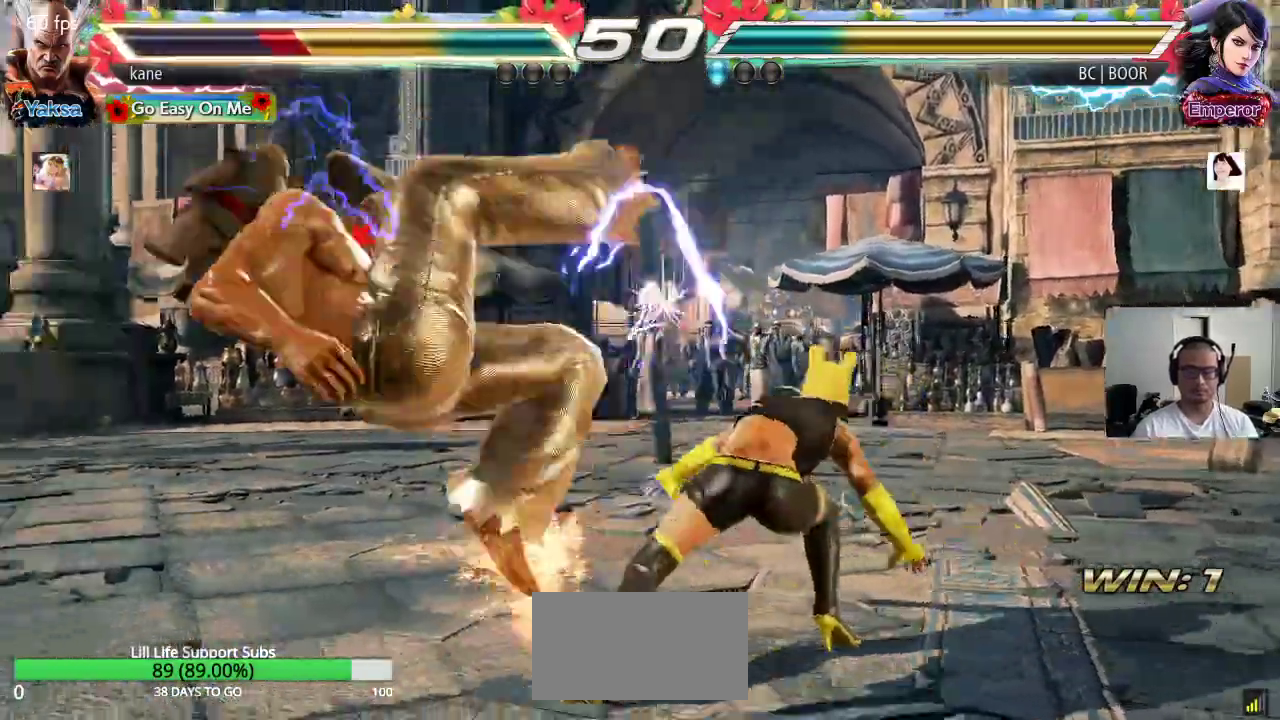
{"buttons": [], "left_stick": "center", "events": []}
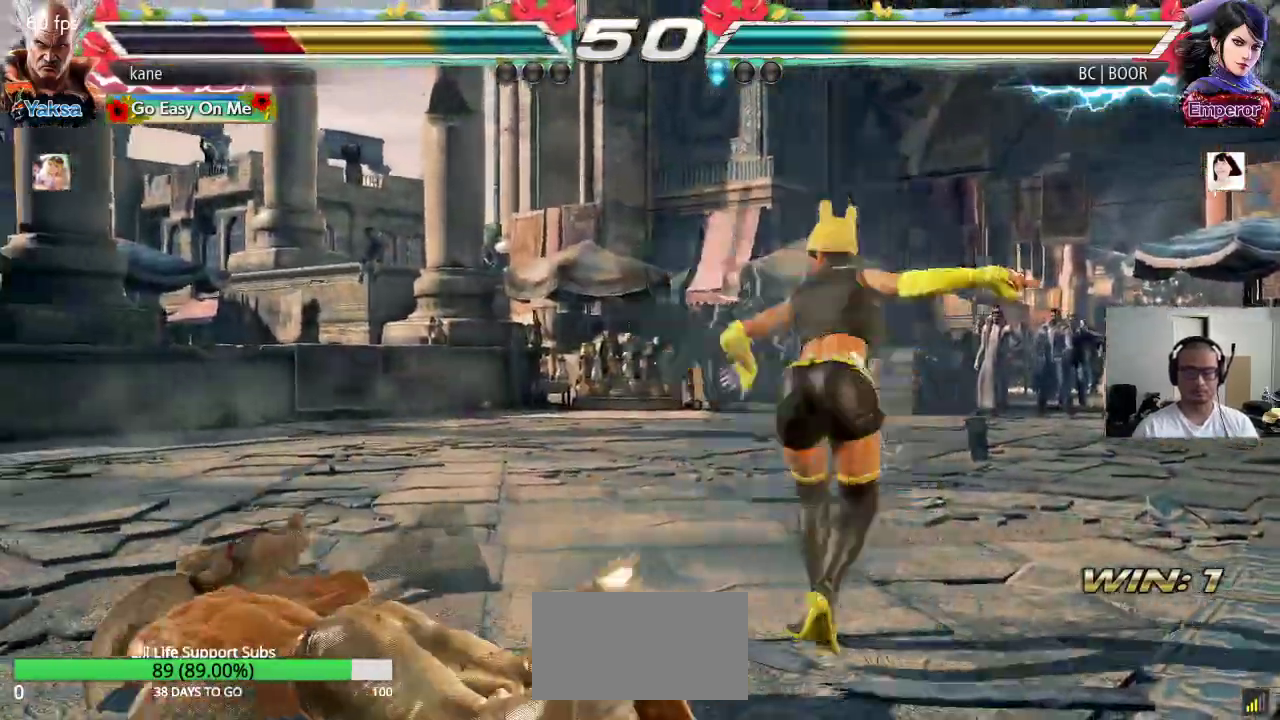
{"buttons": ["TRIANGLE"], "left_stick": "center", "events": [[67, "SQUARE", "down"], [117, "SQUARE", "up"], [167, "SQUARE", "down"], [233, "SQUARE", "up"], [417, "SQUARE", "down"], [483, "SQUARE", "up"], [483, "TRIANGLE", "down"]]}
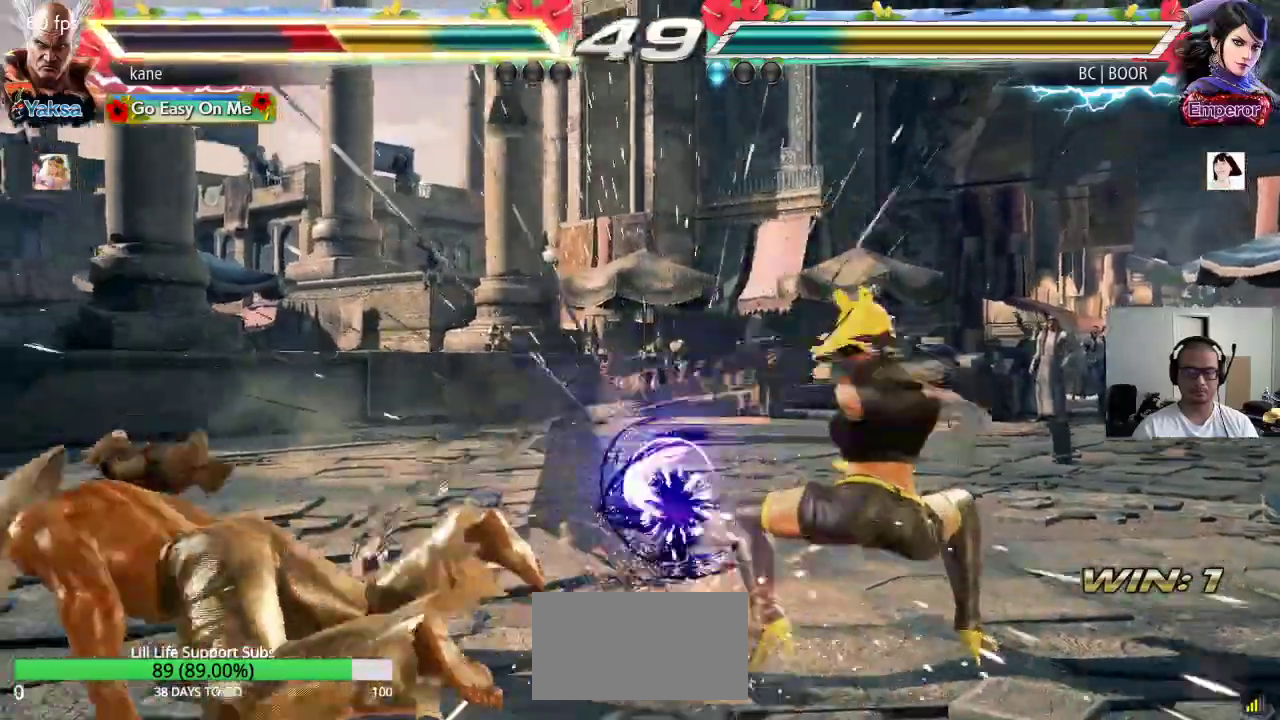
{"buttons": [], "left_stick": "center", "events": [[67, "SQUARE", "down"], [67, "TRIANGLE", "up"], [133, "TRIANGLE", "down"], [167, "SQUARE", "up"], [233, "TRIANGLE", "up"]]}
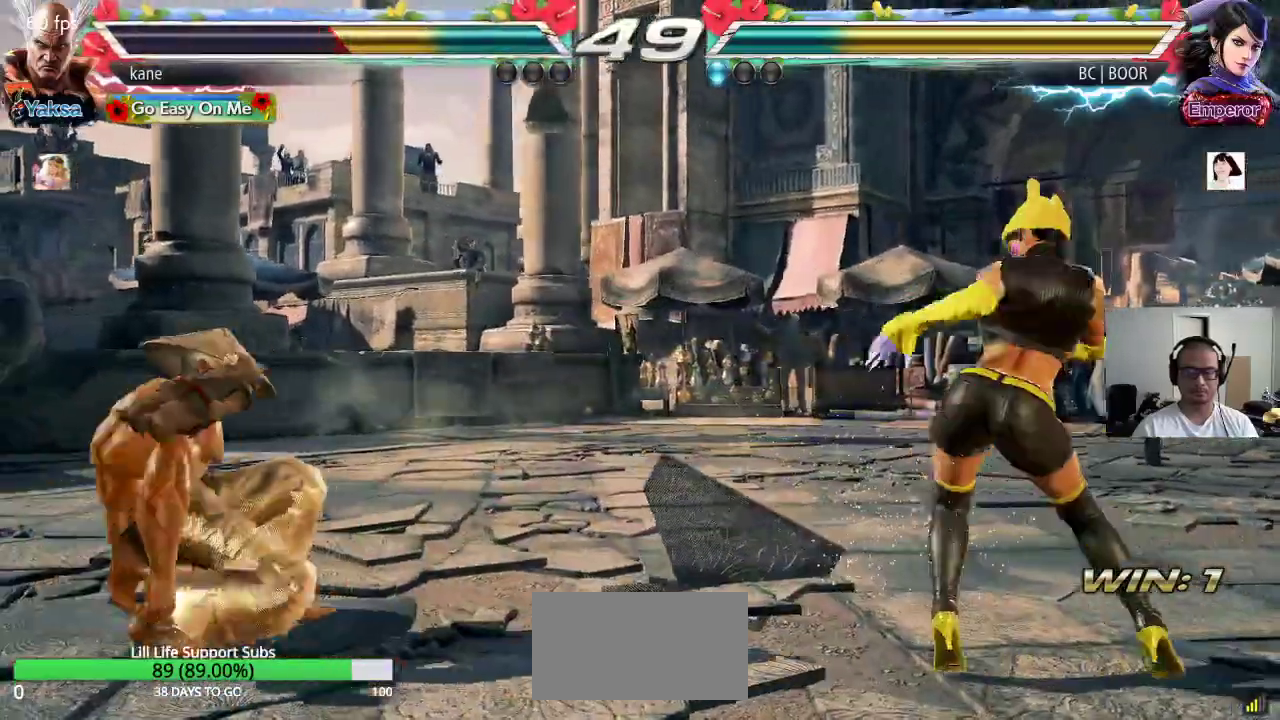
{"buttons": [], "left_stick": "left", "events": [[50, "left_stick", "up"], [150, "left_stick", "center"], [300, "left_stick", "left"]]}
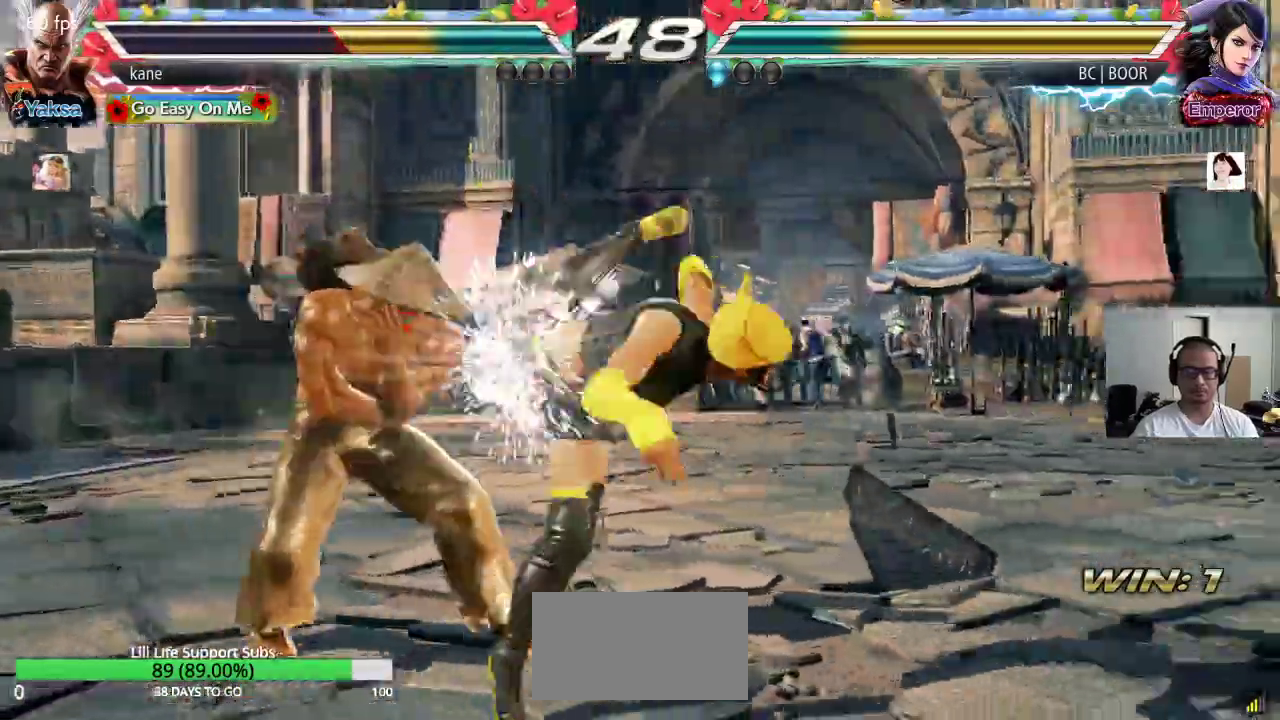
{"buttons": ["CROSS"], "left_stick": "right", "events": [[133, "left_stick", "center"], [183, "left_stick", "right"], [267, "CROSS", "down"], [317, "CROSS", "up"], [333, "CROSS", "down"]]}
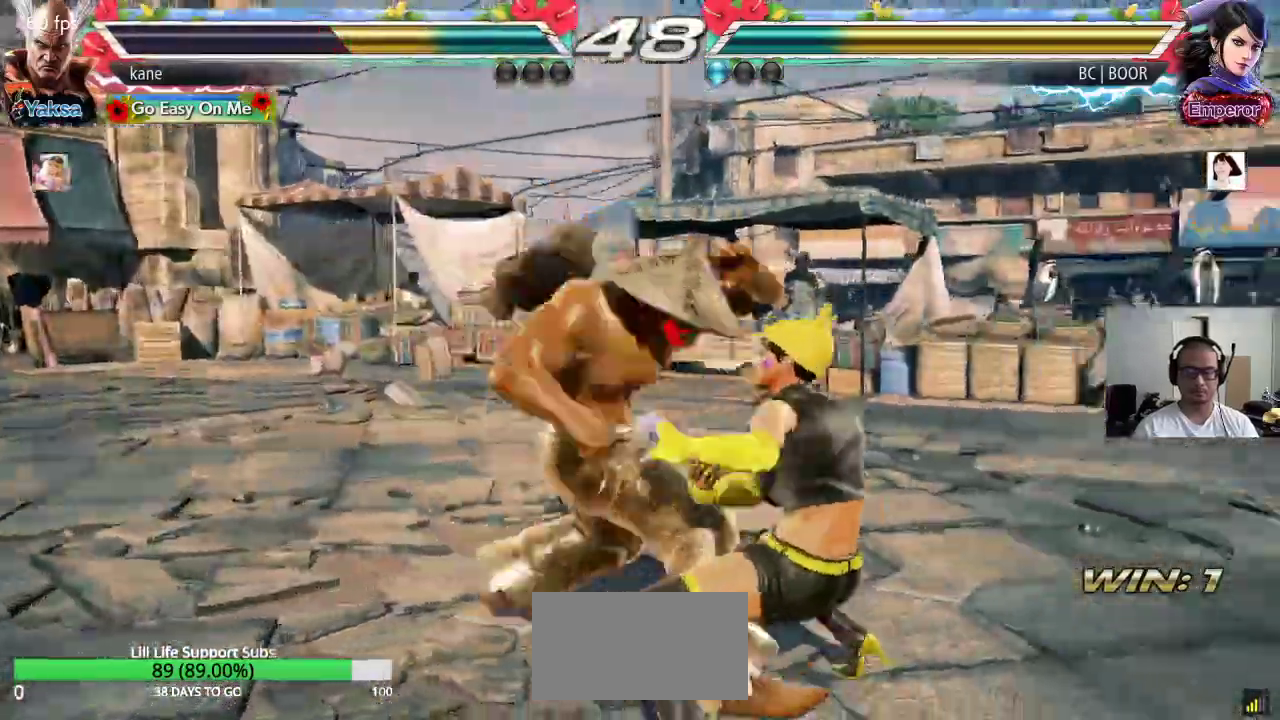
{"buttons": [], "left_stick": "right", "events": [[33, "CROSS", "up"], [167, "left_stick", "center"], [467, "left_stick", "right"]]}
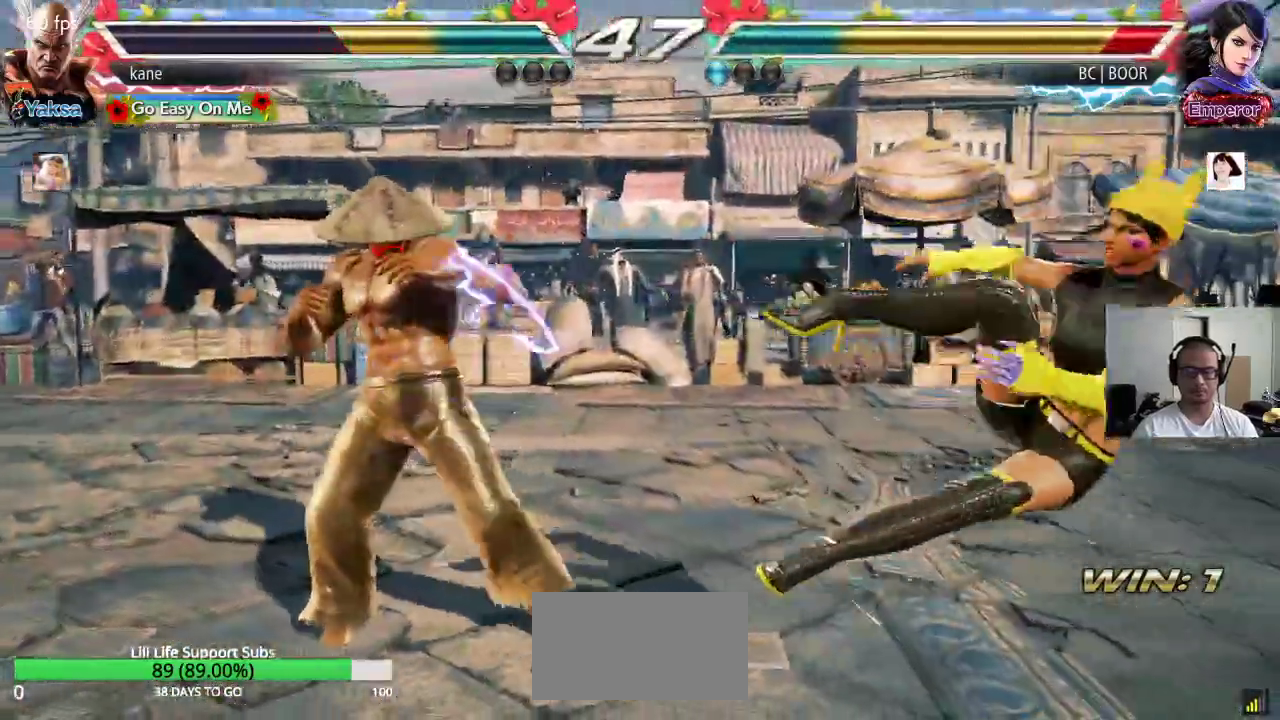
{"buttons": [], "left_stick": "center", "events": [[33, "left_stick", "center"], [83, "left_stick", "right"], [200, "TRIANGLE", "down"], [233, "CROSS", "down"], [317, "TRIANGLE", "up"], [350, "CROSS", "up"], [433, "left_stick", "center"]]}
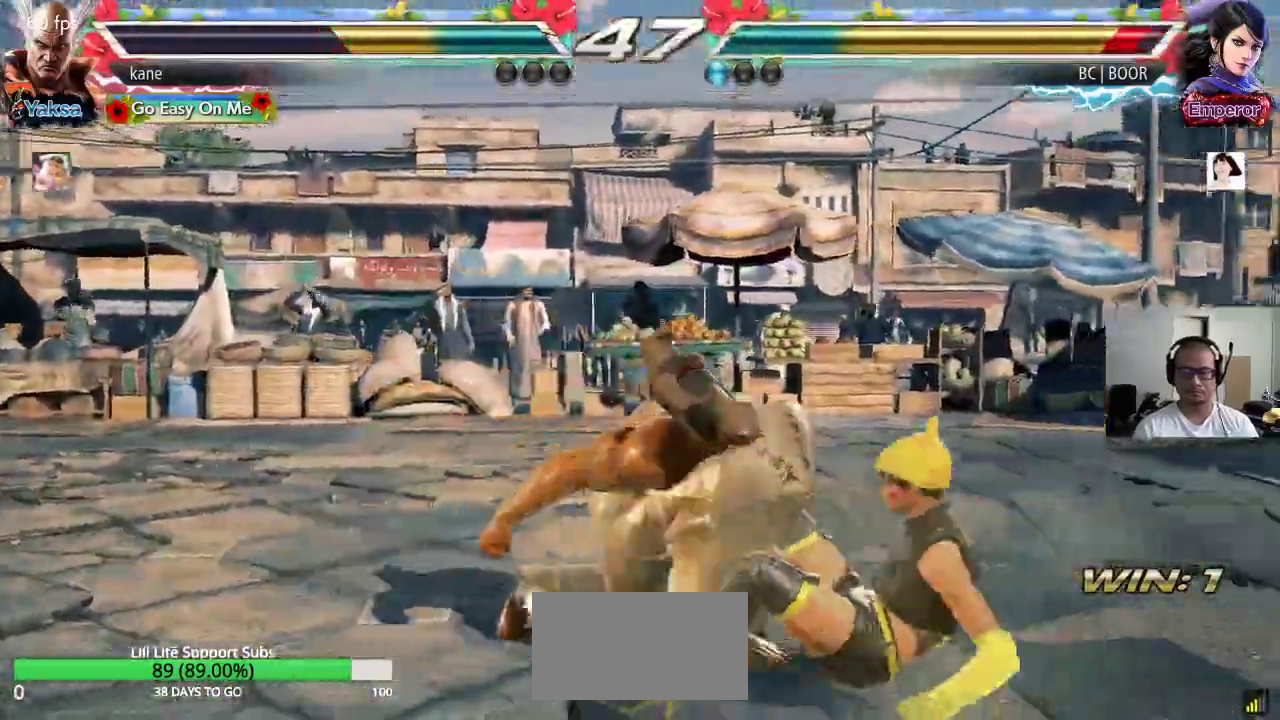
{"buttons": [], "left_stick": "center", "events": []}
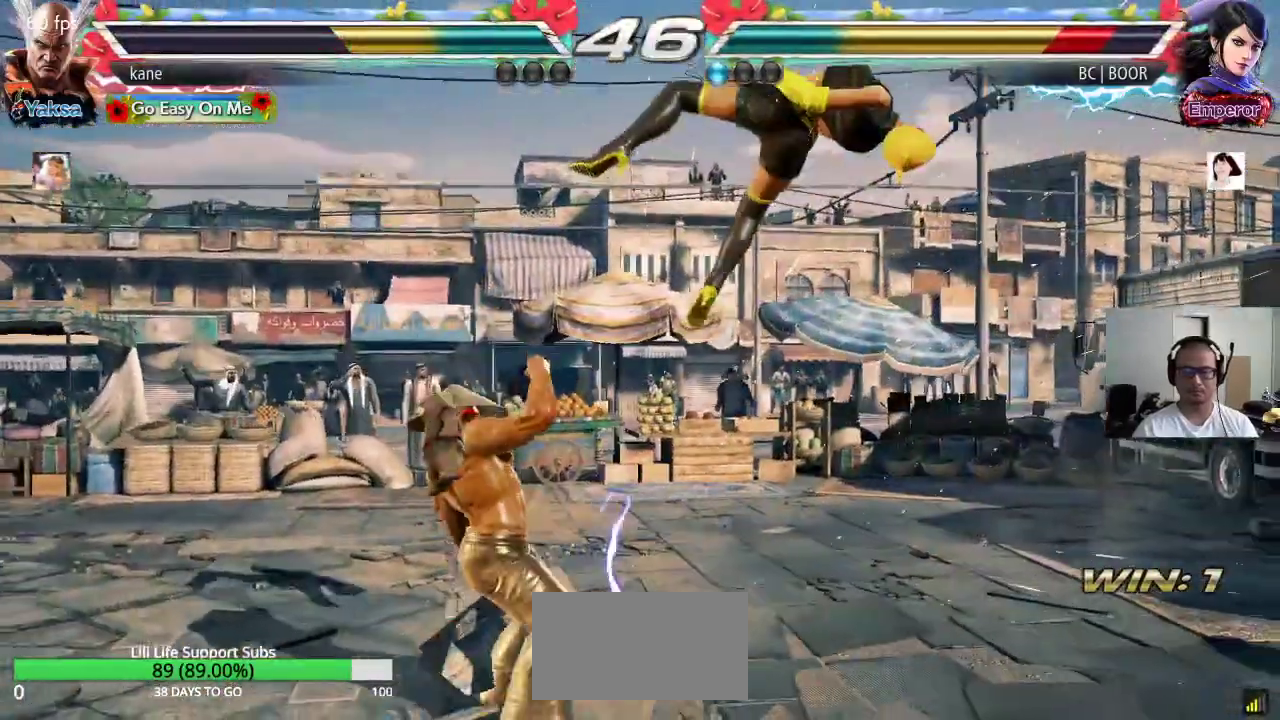
{"buttons": [], "left_stick": "center", "events": [[83, "left_stick", "right"], [167, "TRIANGLE", "down"], [167, "left_stick", "down-right"], [233, "TRIANGLE", "up"], [333, "left_stick", "center"]]}
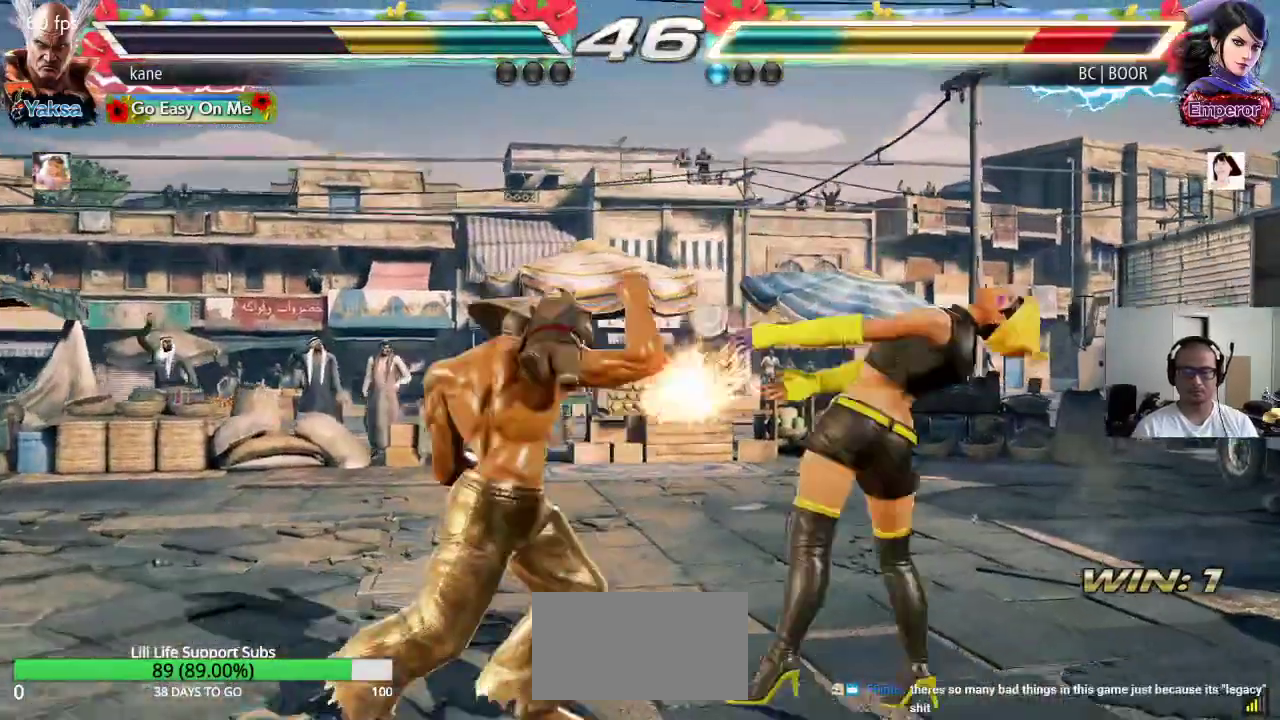
{"buttons": [], "left_stick": "center", "events": [[133, "left_stick", "left"], [250, "left_stick", "down-right"], [333, "SQUARE", "down"], [350, "SQUARE", "up"], [450, "left_stick", "center"]]}
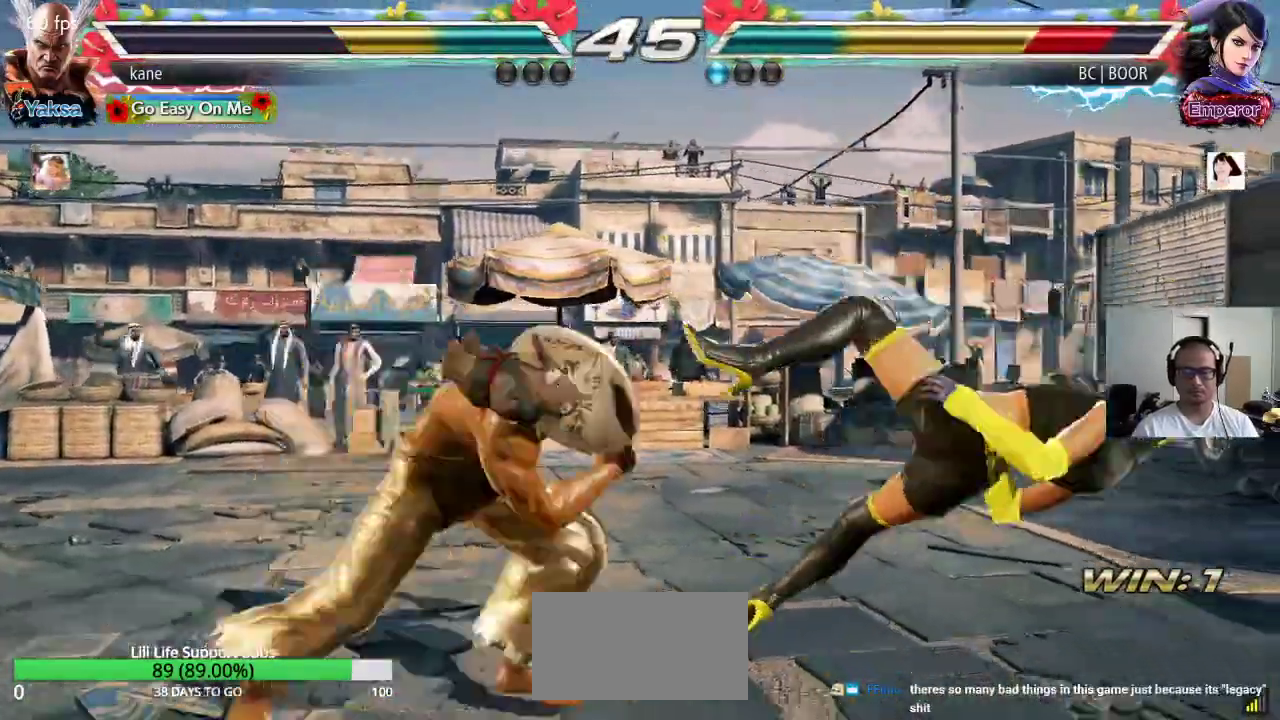
{"buttons": ["SQUARE"], "left_stick": "down-right", "events": [[467, "left_stick", "down-right"], [500, "SQUARE", "down"]]}
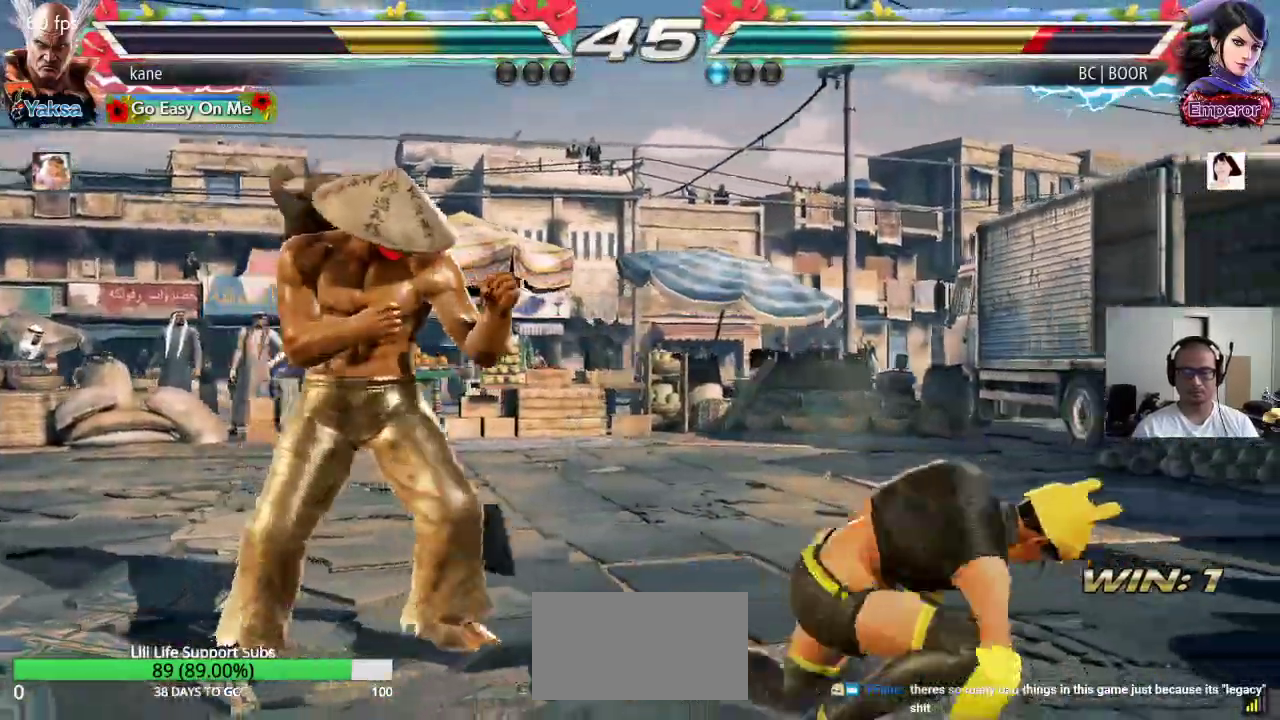
{"buttons": [], "left_stick": "center", "events": [[50, "SQUARE", "up"], [100, "SQUARE", "down"], [300, "SQUARE", "up"], [350, "left_stick", "center"]]}
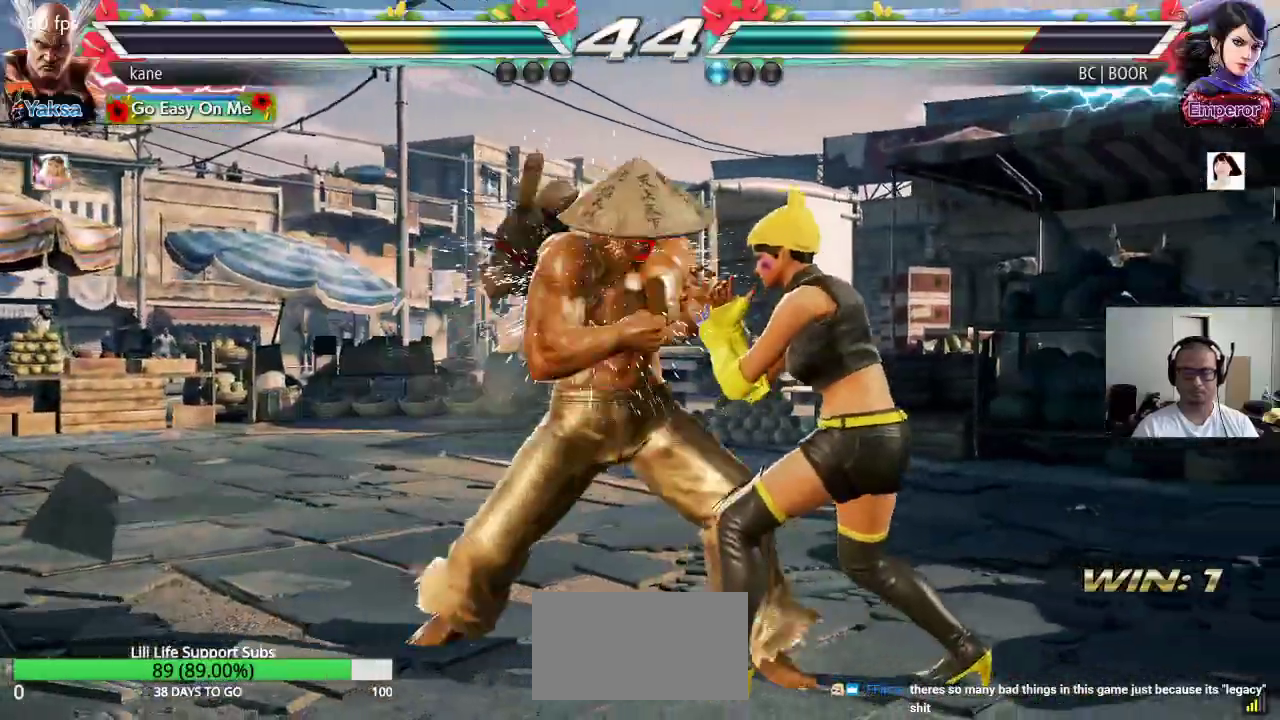
{"buttons": [], "left_stick": "down", "events": [[200, "left_stick", "down"], [267, "left_stick", "center"], [333, "left_stick", "down"]]}
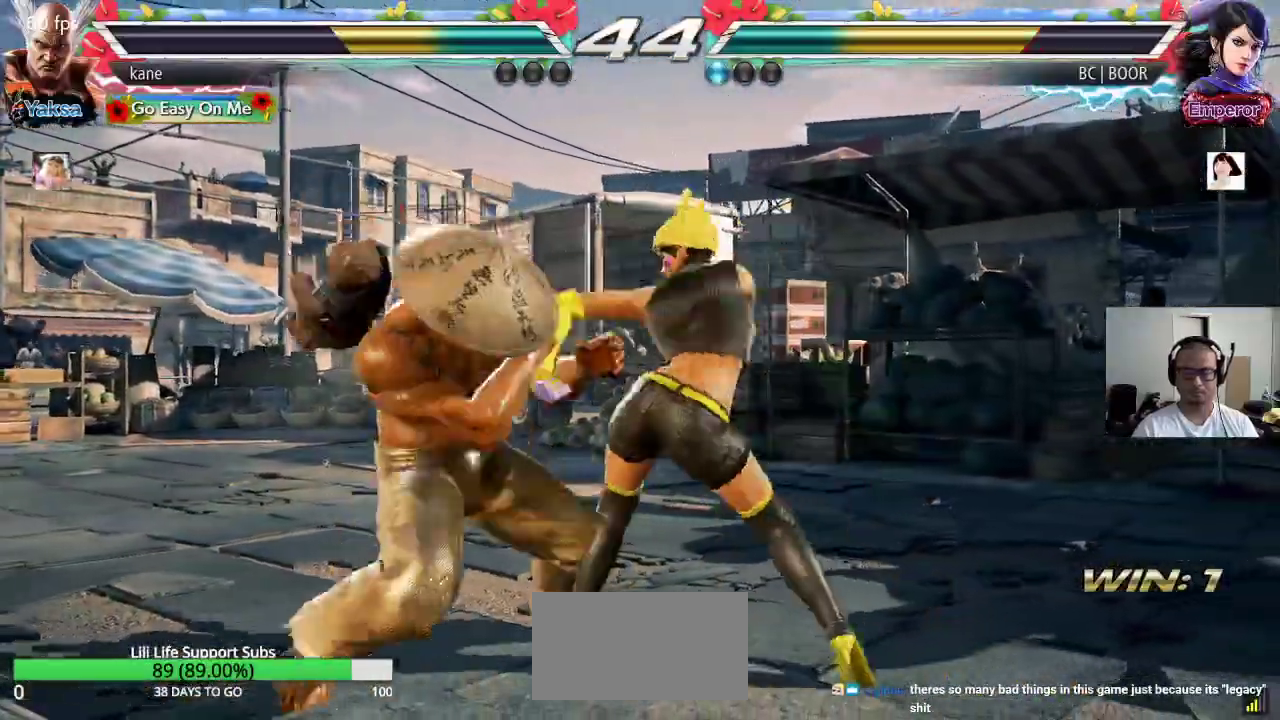
{"buttons": [], "left_stick": "left", "events": [[167, "left_stick", "center"], [183, "SQUARE", "down"], [217, "SQUARE", "up"], [267, "SQUARE", "down"], [333, "SQUARE", "up"], [450, "left_stick", "left"]]}